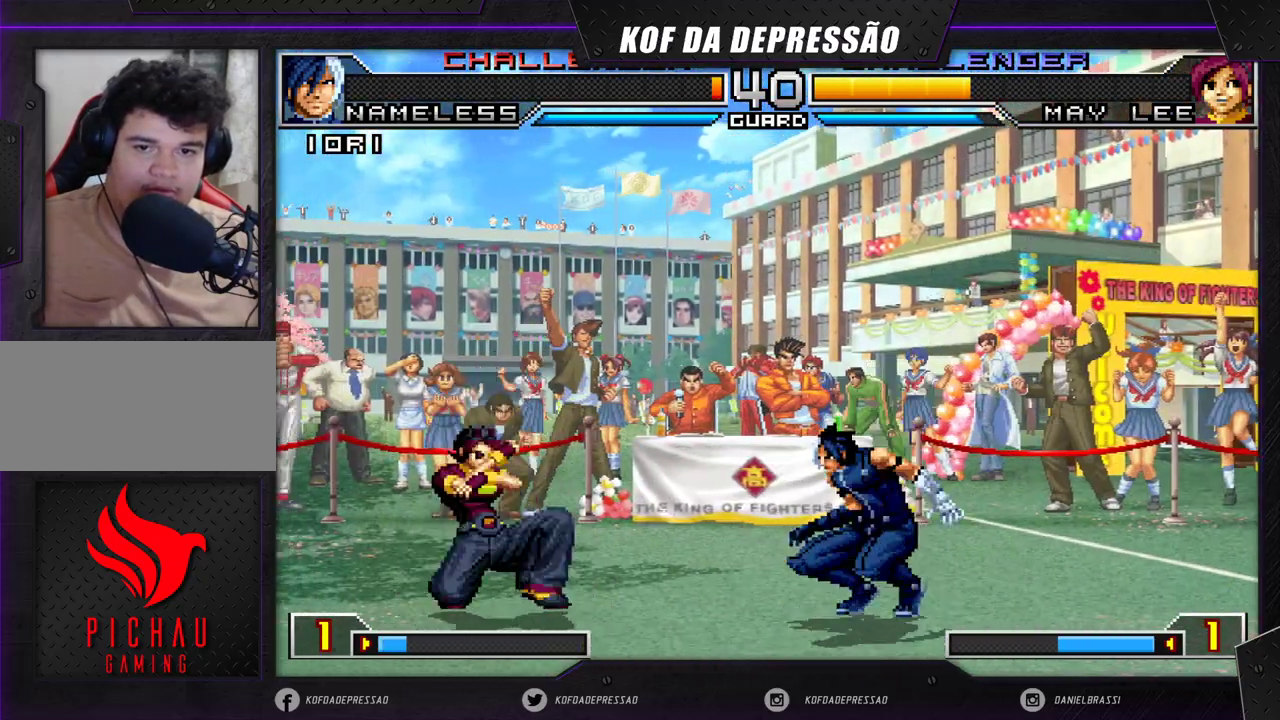
Gameplay with a controller (arcade stick); each line is a JSON object with the inputs held at the frame after it. "events" lists button and stick changes between this image and that frame as [ms after this image, input, new state], when the widget could be followed in between. Not read: L3 R3 SQUARE TRIANGLE.
{"buttons": [], "left_stick": "left", "events": [[217, "left_stick", "left"]]}
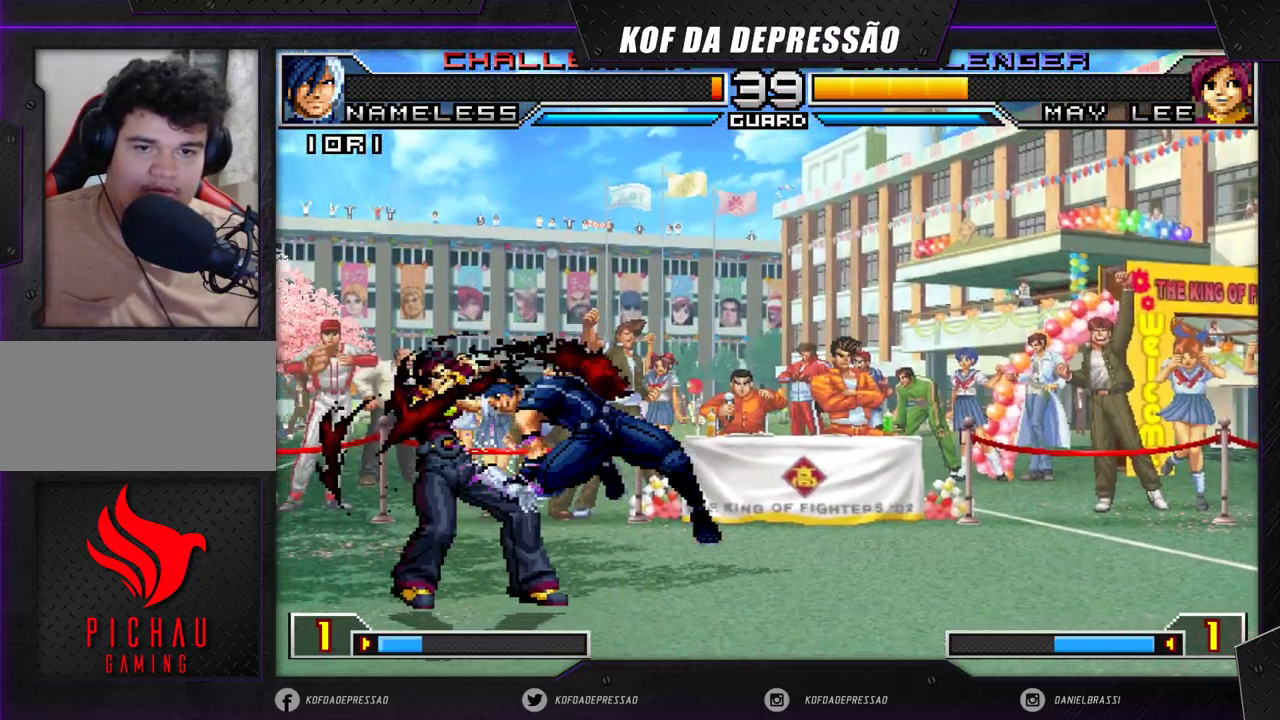
{"buttons": [], "left_stick": "down-left", "events": [[17, "R1", "down"], [33, "CROSS", "down"], [167, "CROSS", "up"], [167, "R1", "up"], [183, "left_stick", "down-left"], [350, "R1", "down"], [433, "R1", "up"]]}
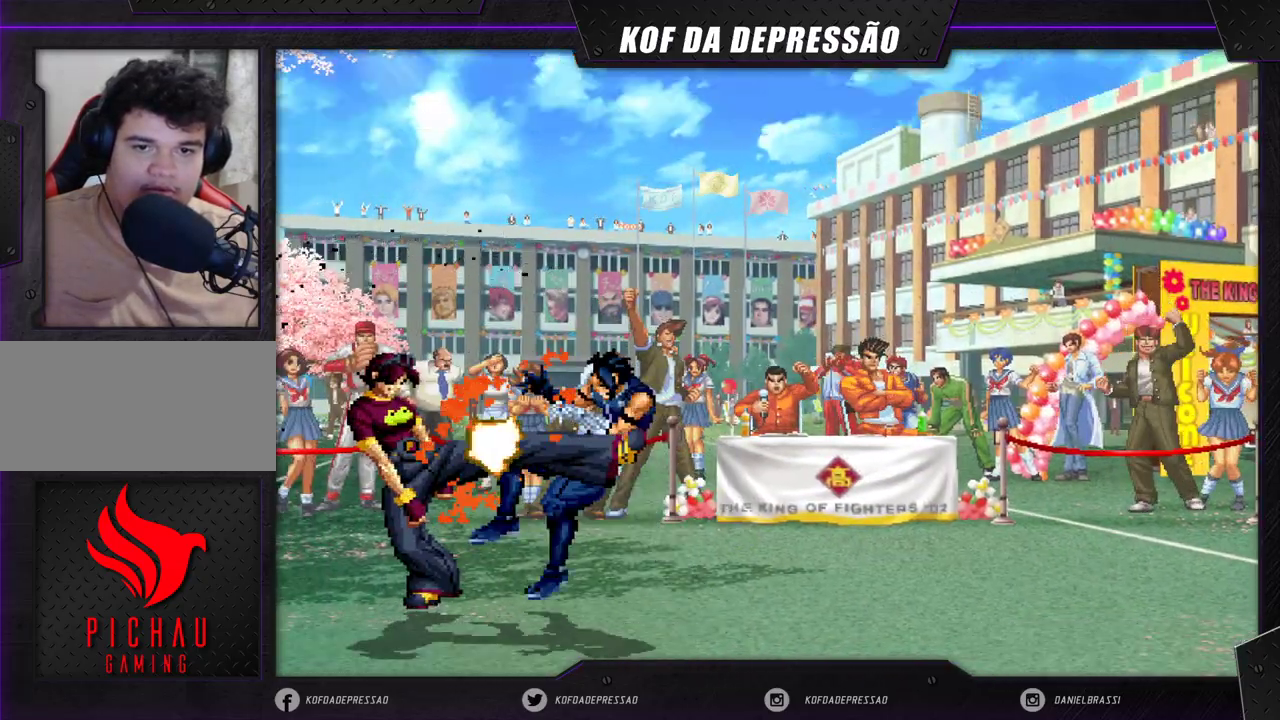
{"buttons": [], "left_stick": "center", "events": [[67, "left_stick", "right"], [150, "left_stick", "center"], [217, "left_stick", "right"], [400, "left_stick", "center"], [417, "CROSS", "down"], [467, "CROSS", "up"]]}
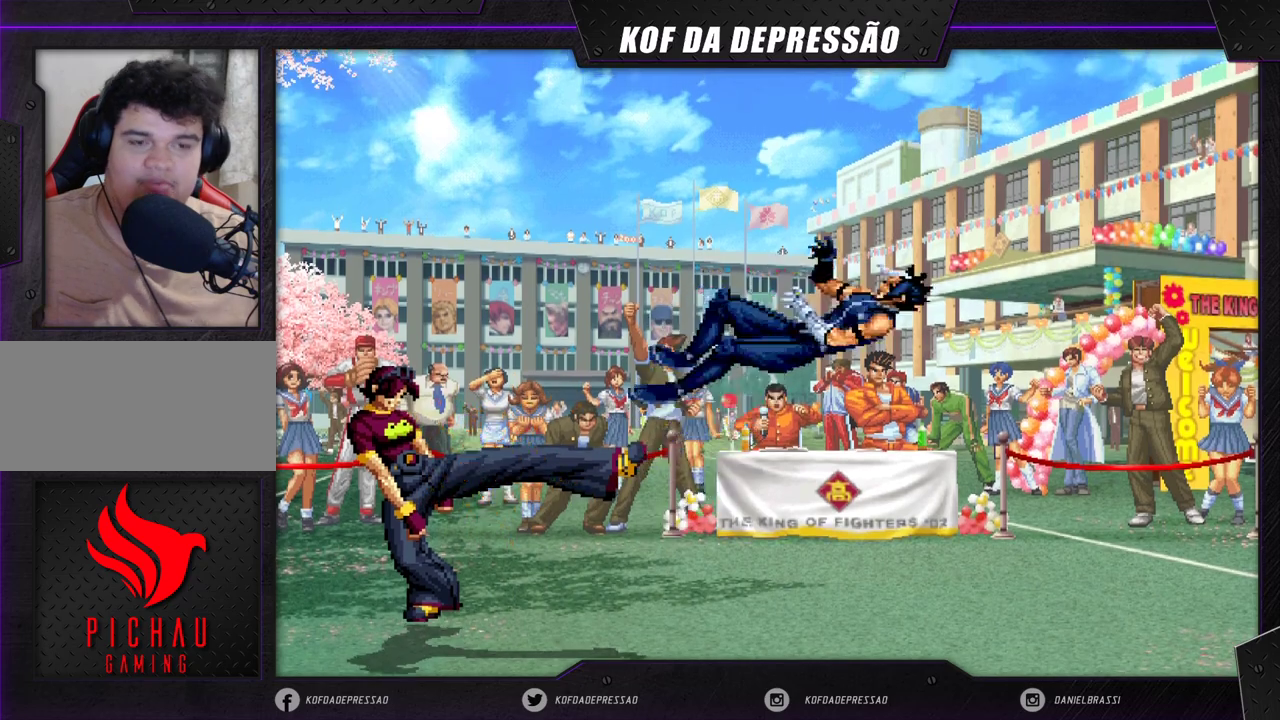
{"buttons": [], "left_stick": "center", "events": []}
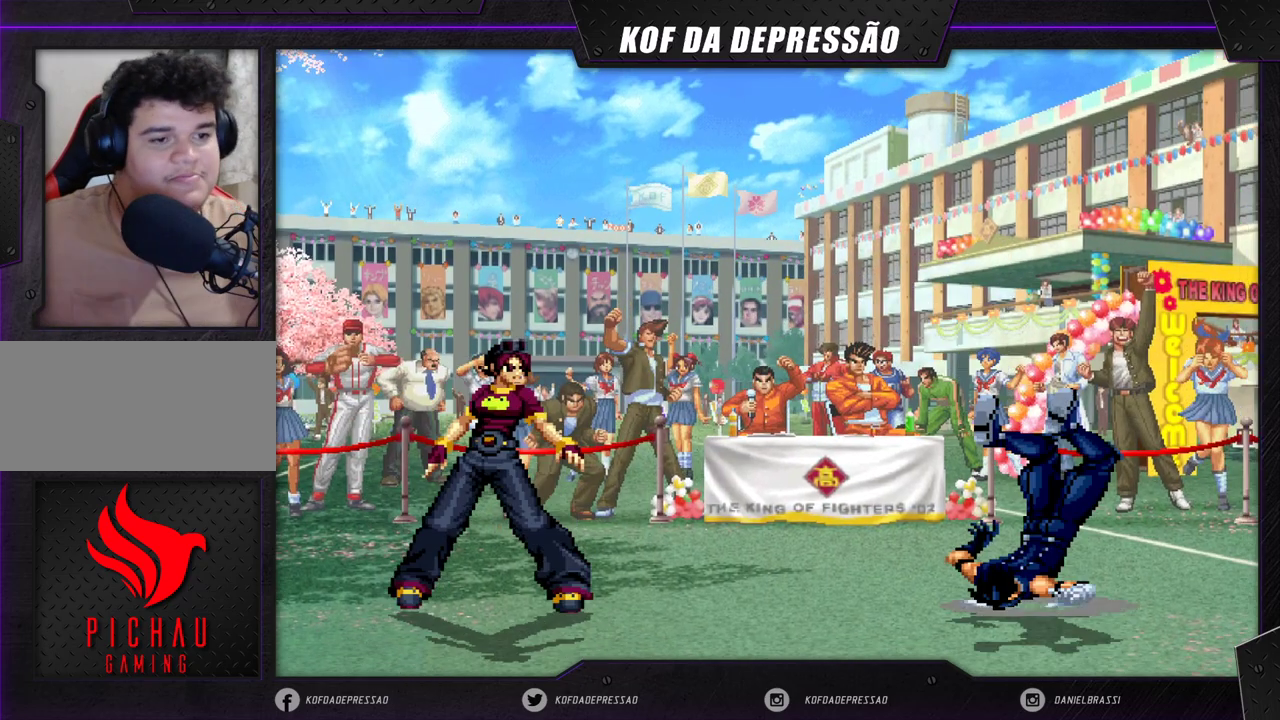
{"buttons": [], "left_stick": "center", "events": []}
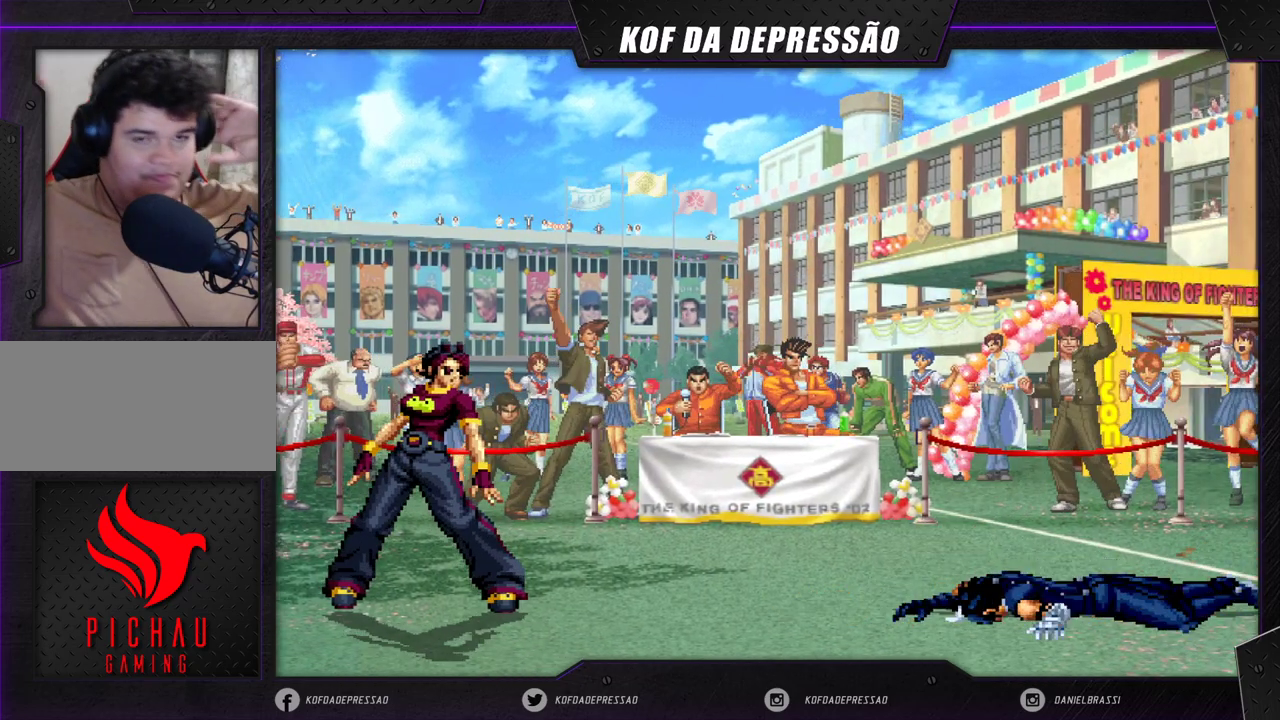
{"buttons": [], "left_stick": "center", "events": []}
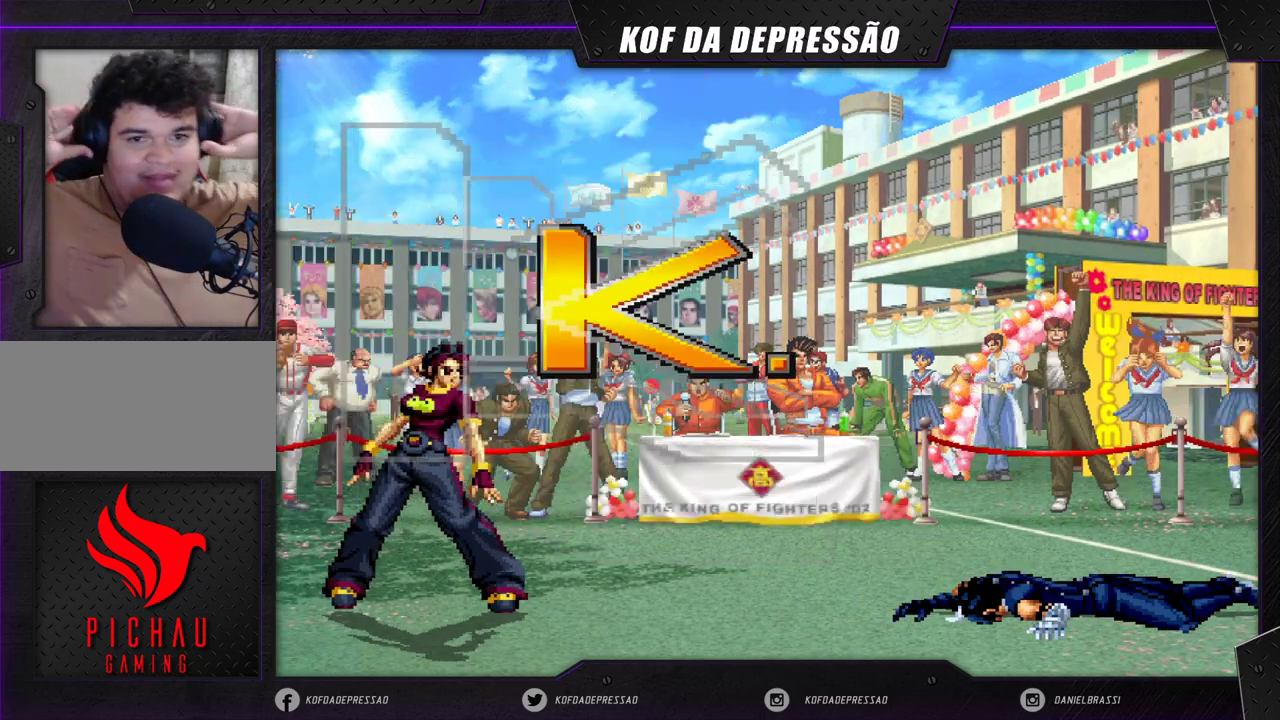
{"buttons": [], "left_stick": "center", "events": []}
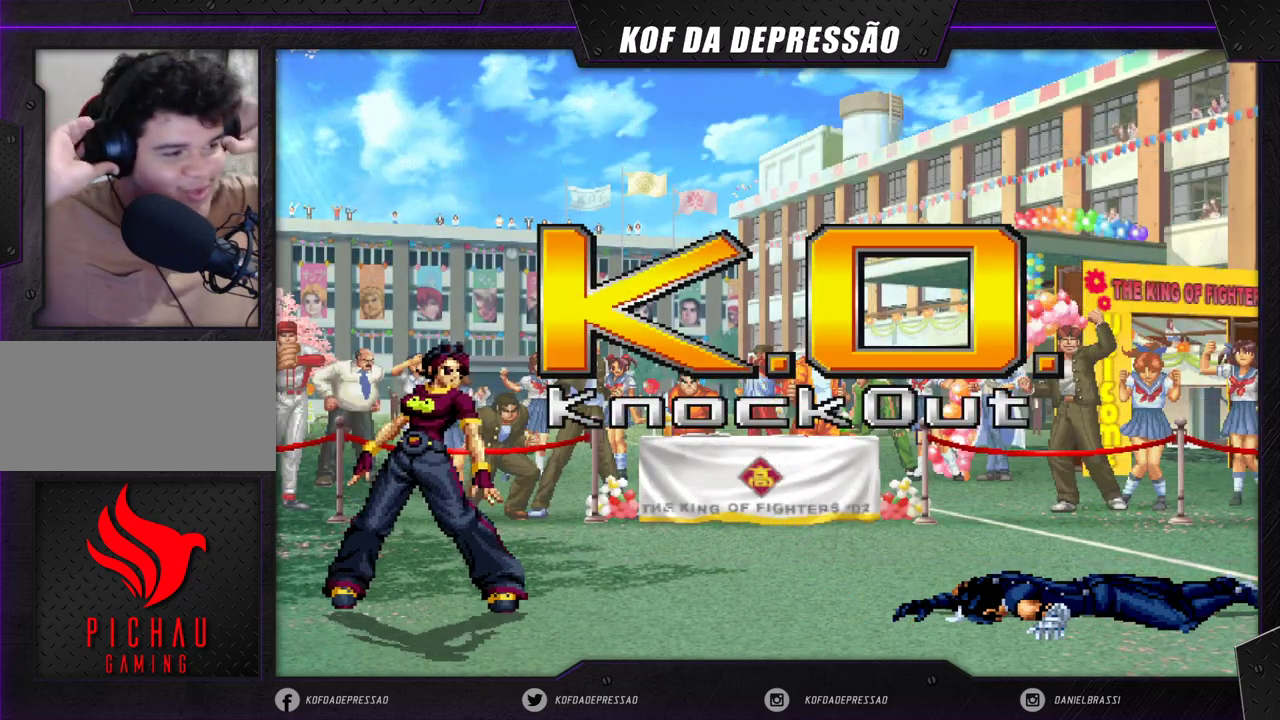
{"buttons": [], "left_stick": "center", "events": []}
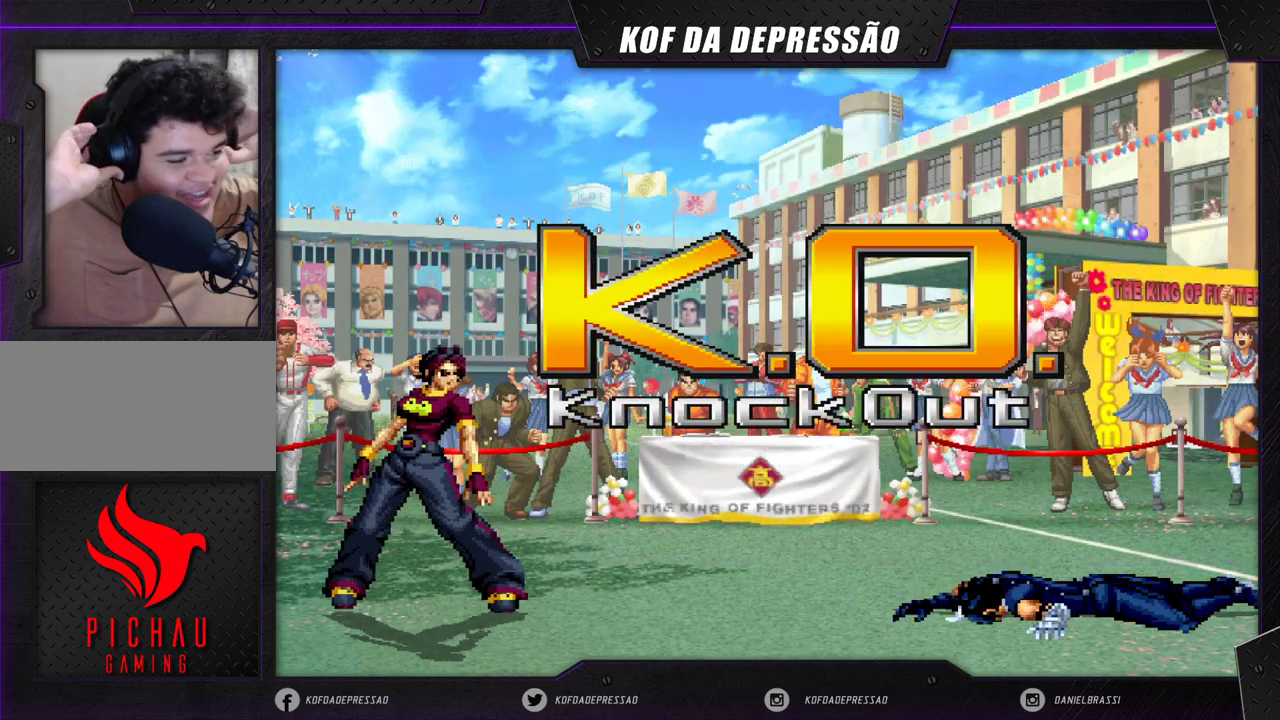
{"buttons": [], "left_stick": "center", "events": []}
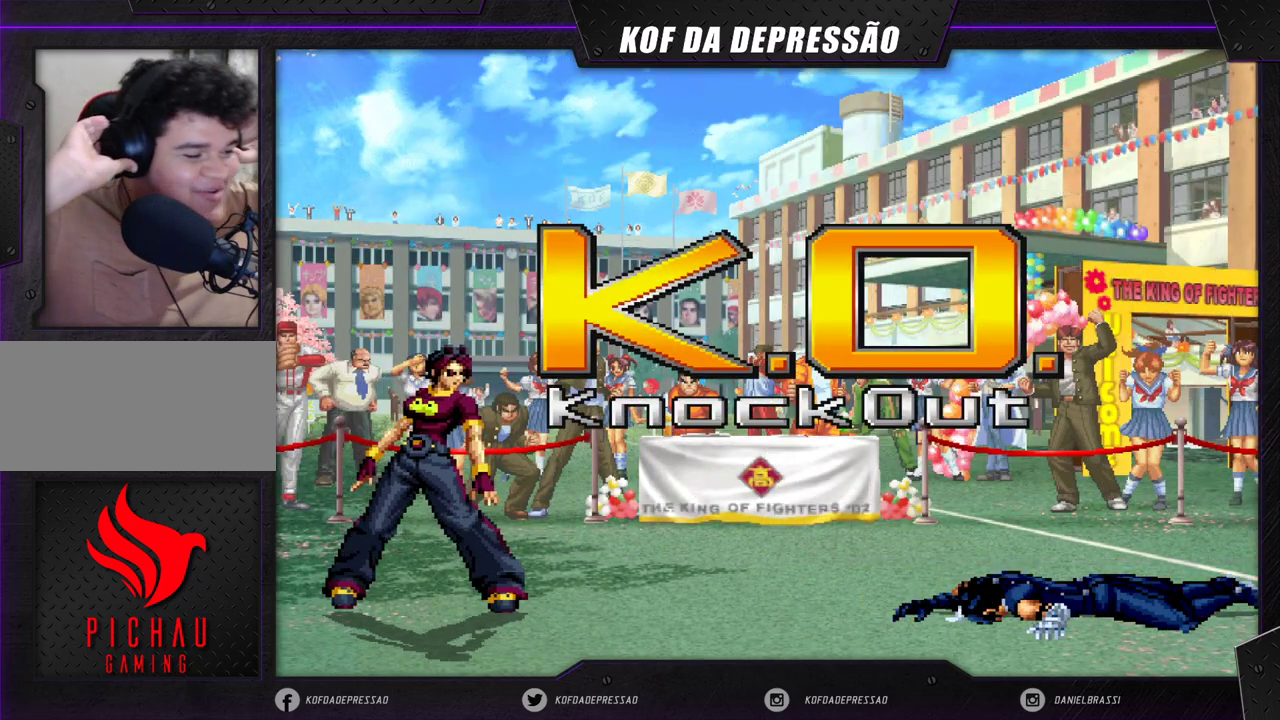
{"buttons": [], "left_stick": "center", "events": []}
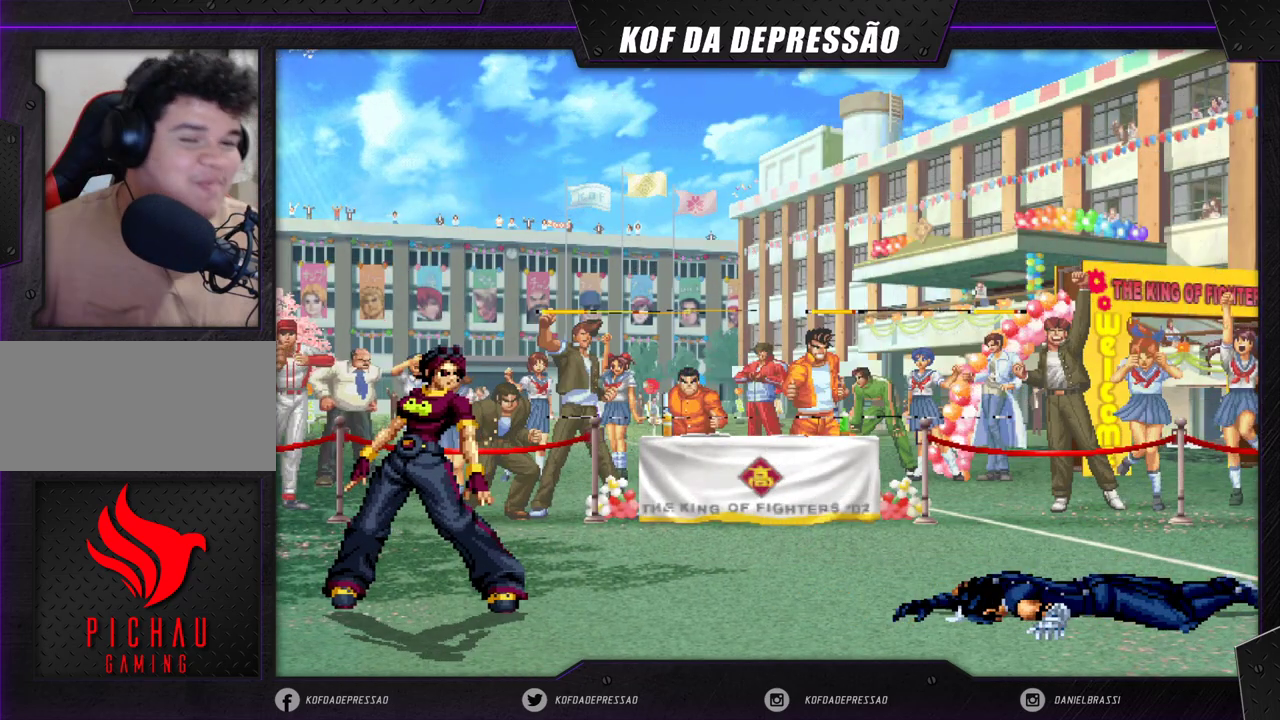
{"buttons": [], "left_stick": "center", "events": []}
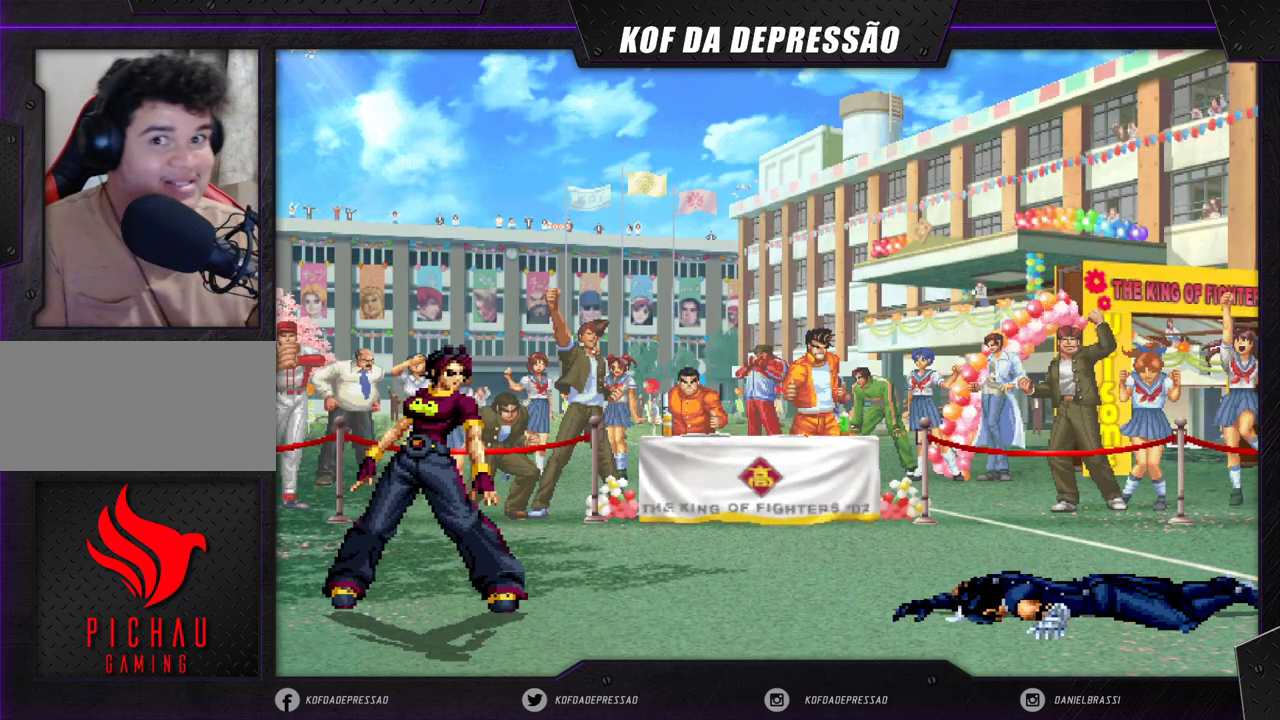
{"buttons": [], "left_stick": "center", "events": []}